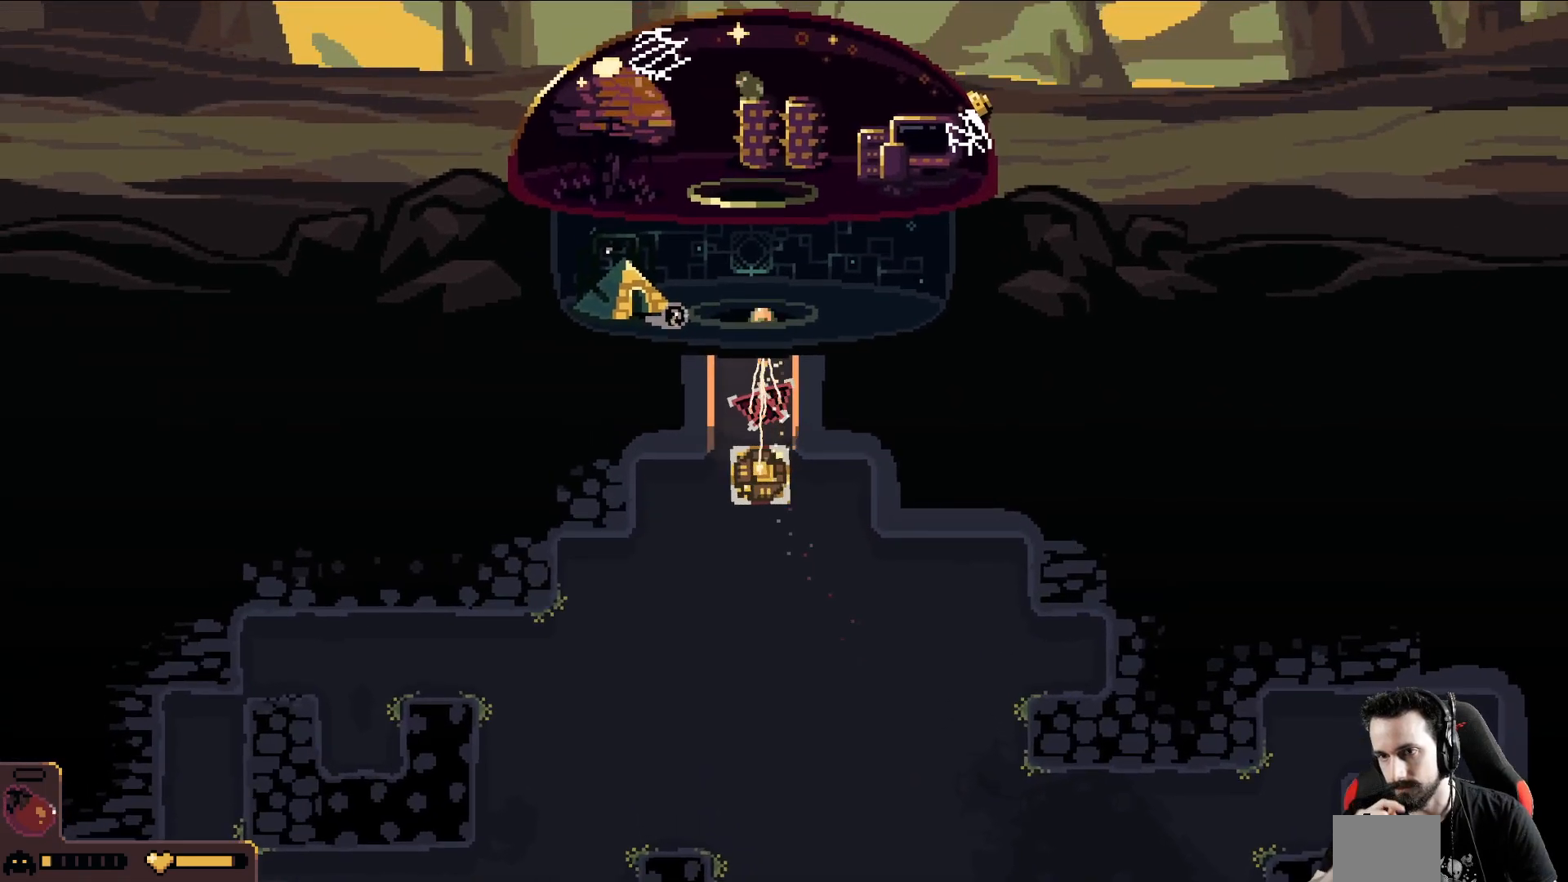
Gameplay with a controller (Xbox layout); each line is a JSON object with the inputs held at the frame after it. "events" lists button and stick changes between this image and that frame as [ms after this image, input, new state], when the widget could be followed in between. Not read: right_stick.
{"buttons": [], "left_stick": "up-left", "events": [[450, "left_stick", "up-left"]]}
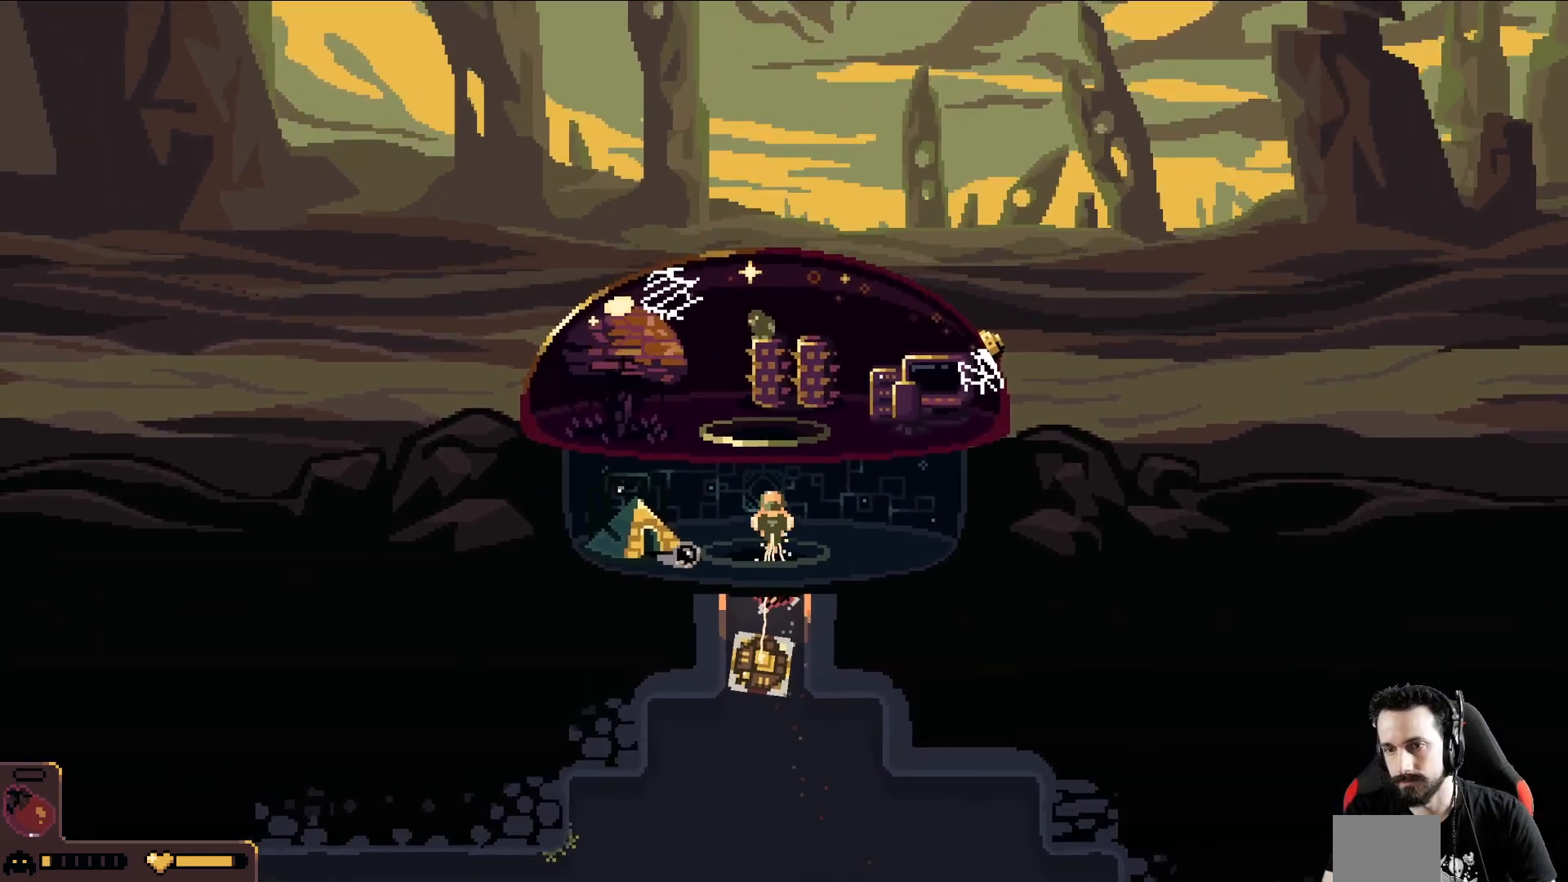
{"buttons": [], "left_stick": "left", "events": [[400, "left_stick", "left"]]}
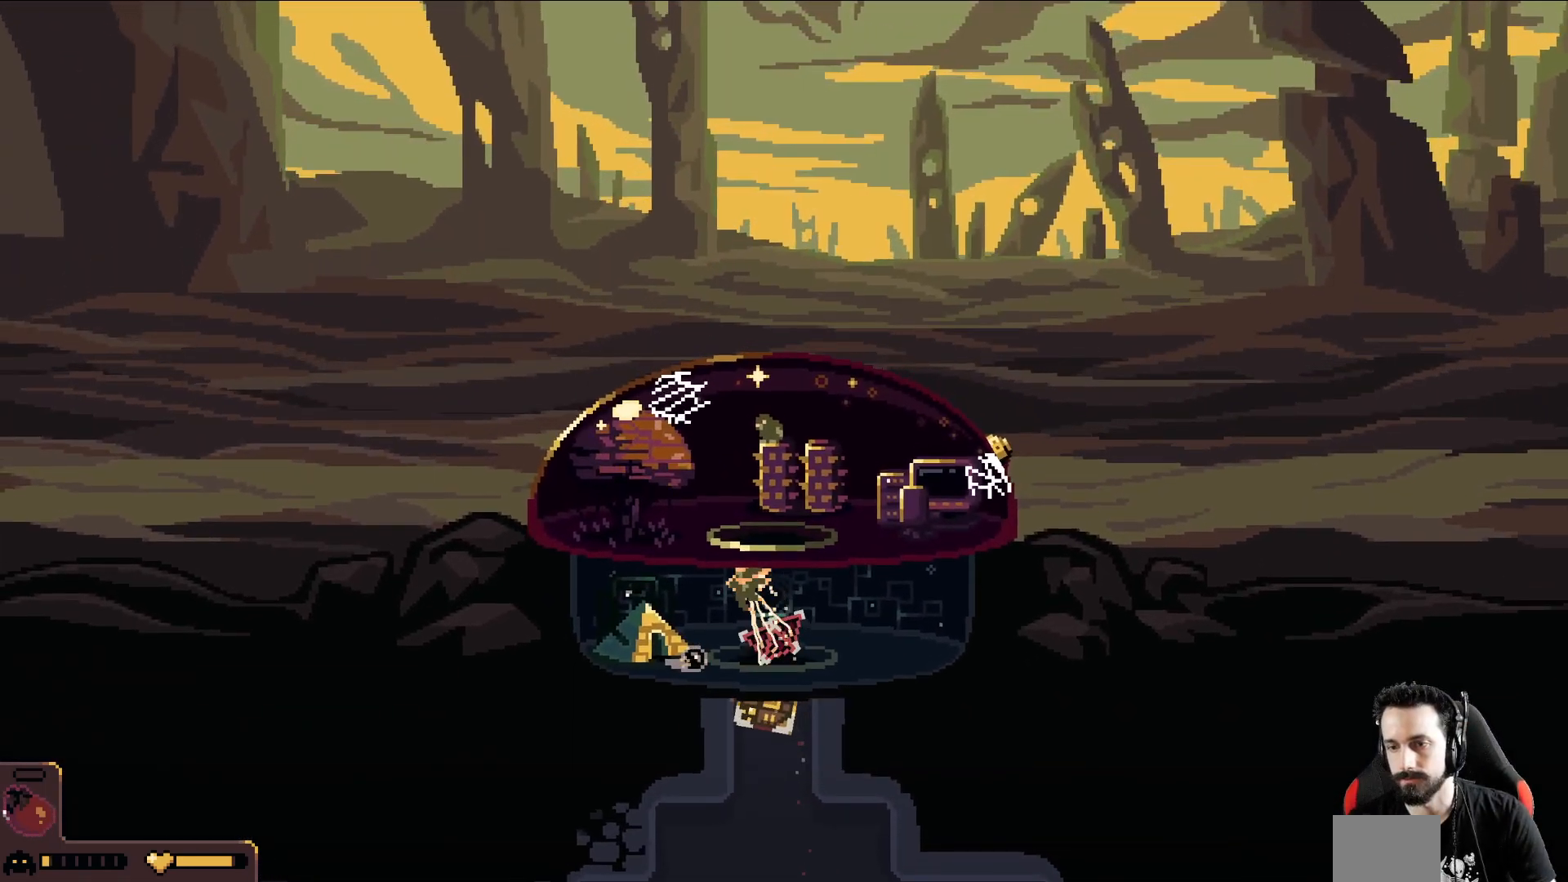
{"buttons": [], "left_stick": "down-left", "events": [[217, "left_stick", "down-left"]]}
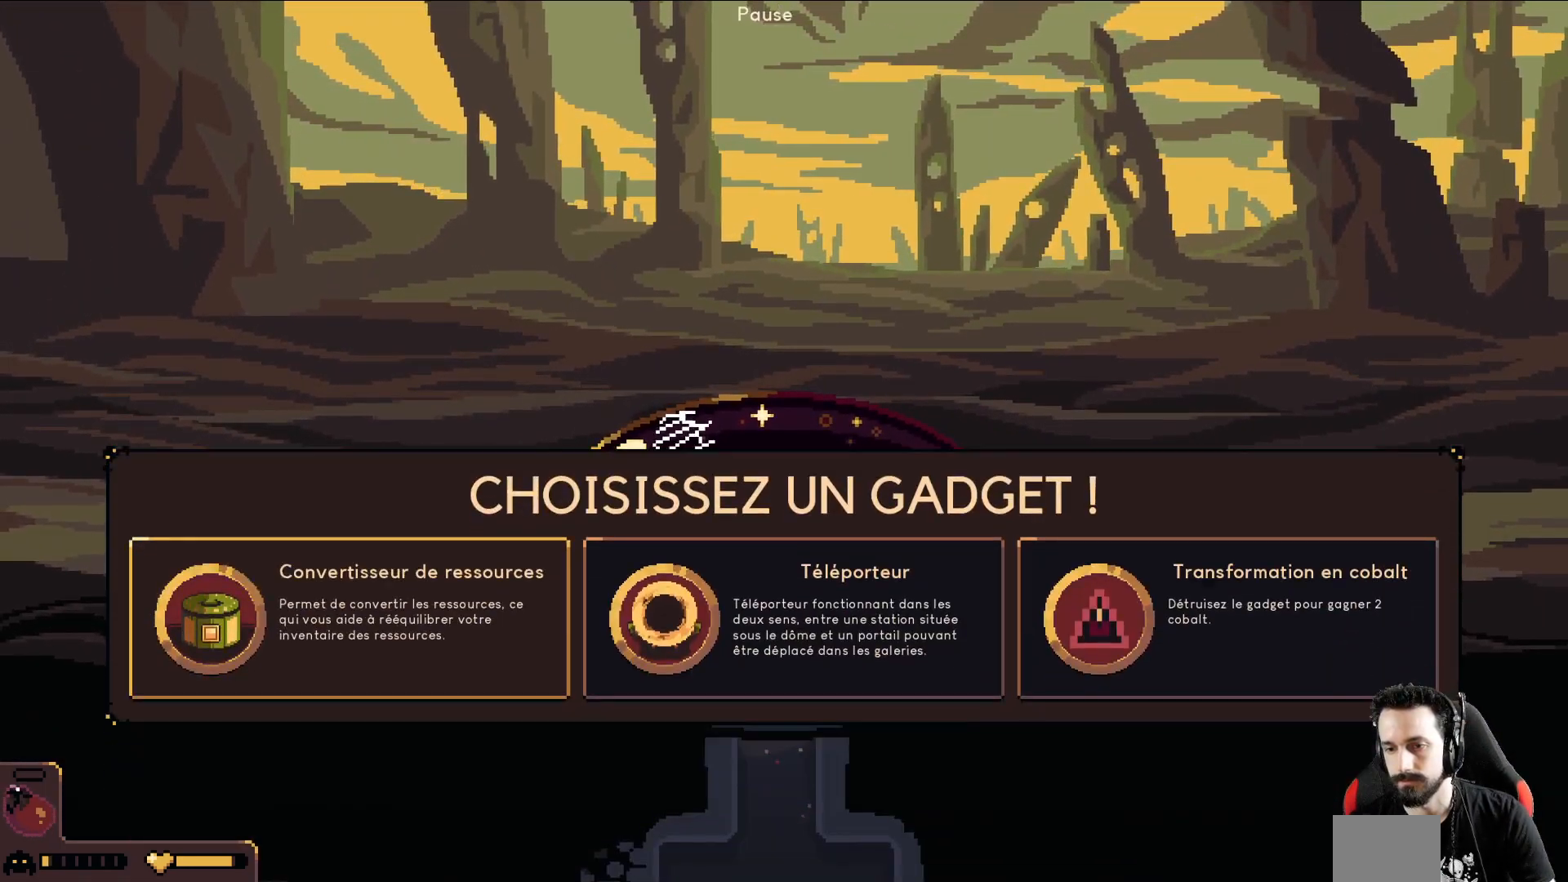
{"buttons": [], "left_stick": "center", "events": [[50, "left_stick", "center"]]}
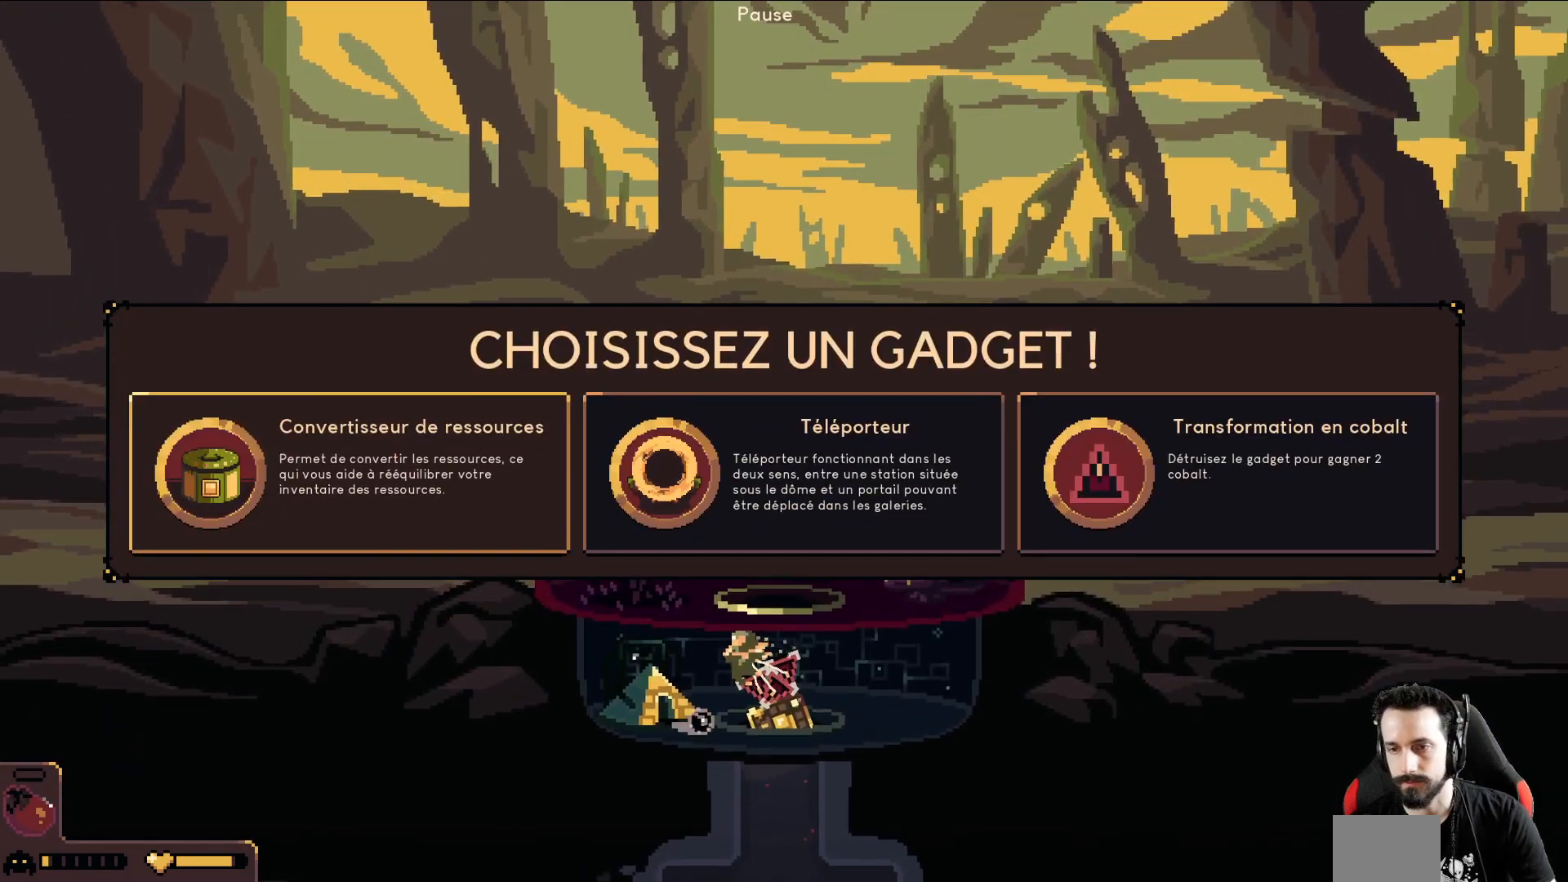
{"buttons": [], "left_stick": "center", "events": [[250, "left_stick", "right"], [417, "left_stick", "center"]]}
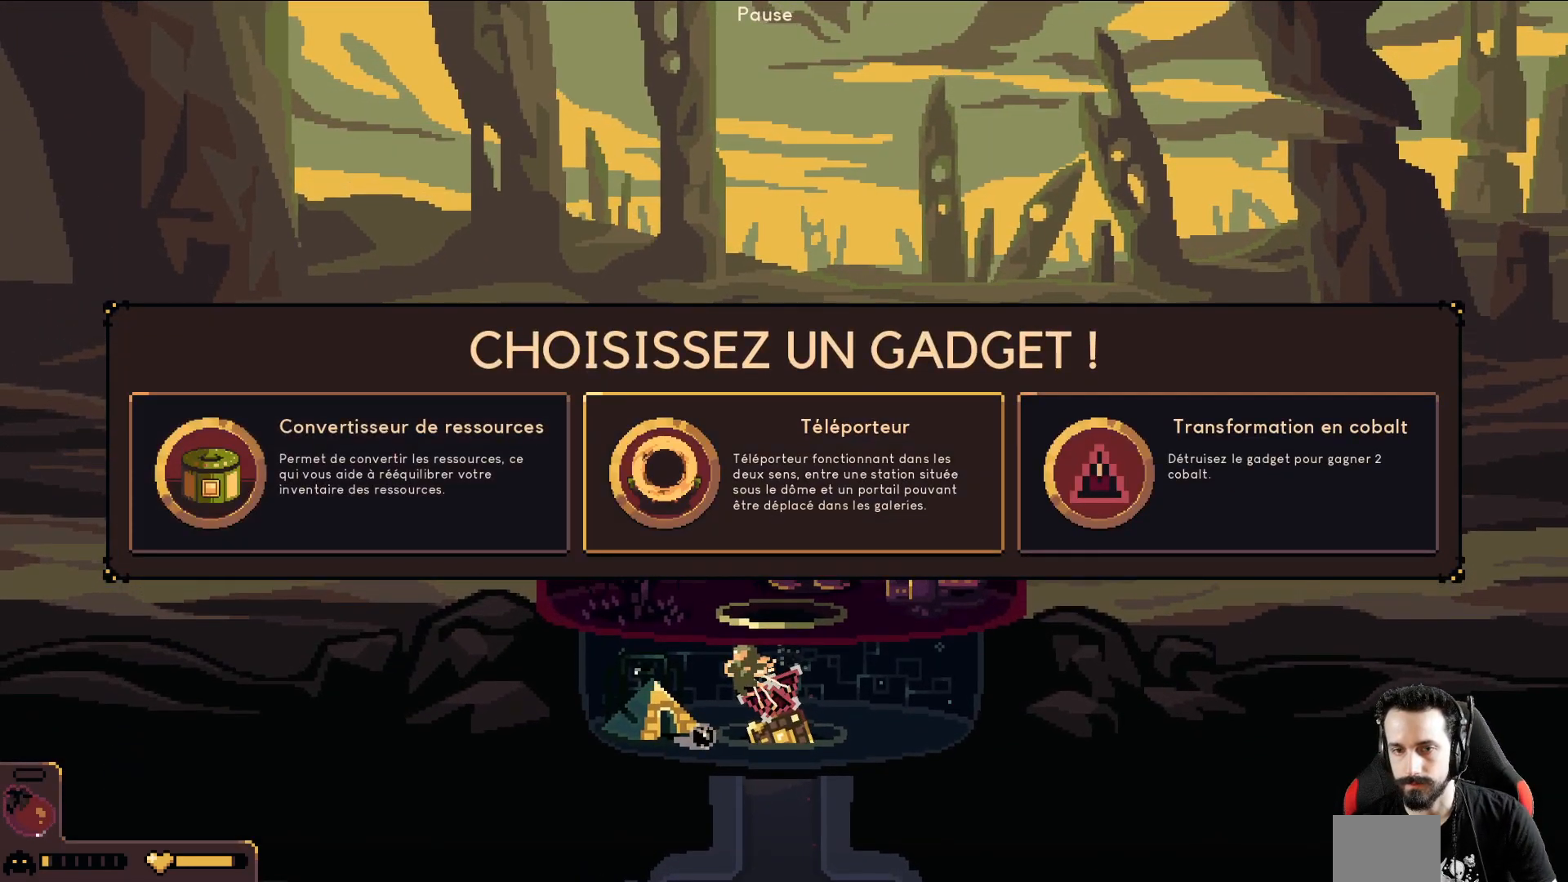
{"buttons": [], "left_stick": "center", "events": [[133, "left_stick", "left"], [267, "left_stick", "center"]]}
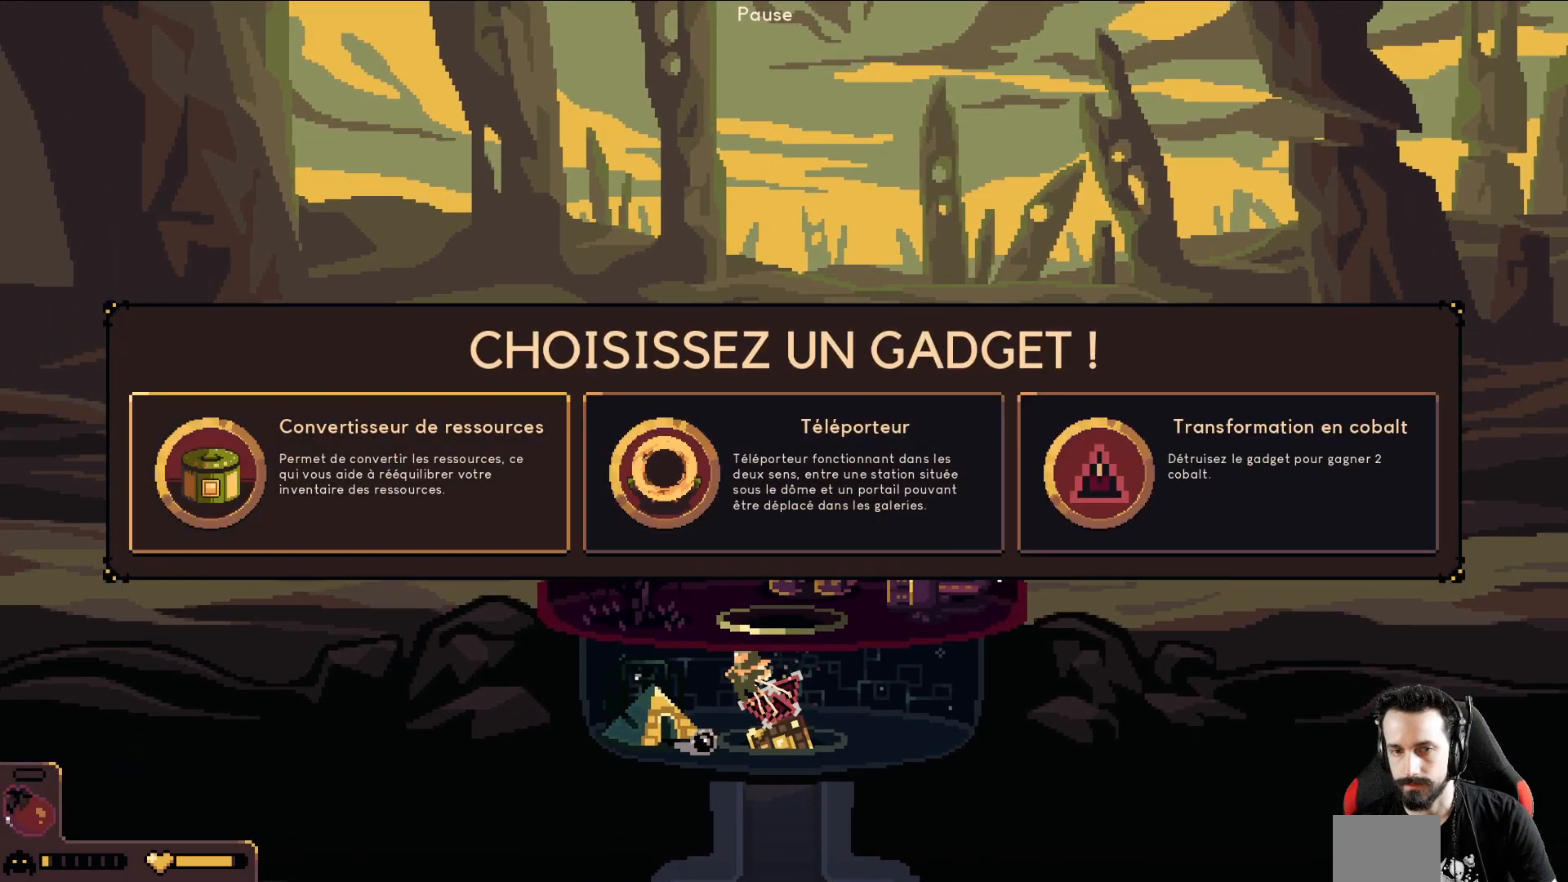
{"buttons": [], "left_stick": "center", "events": []}
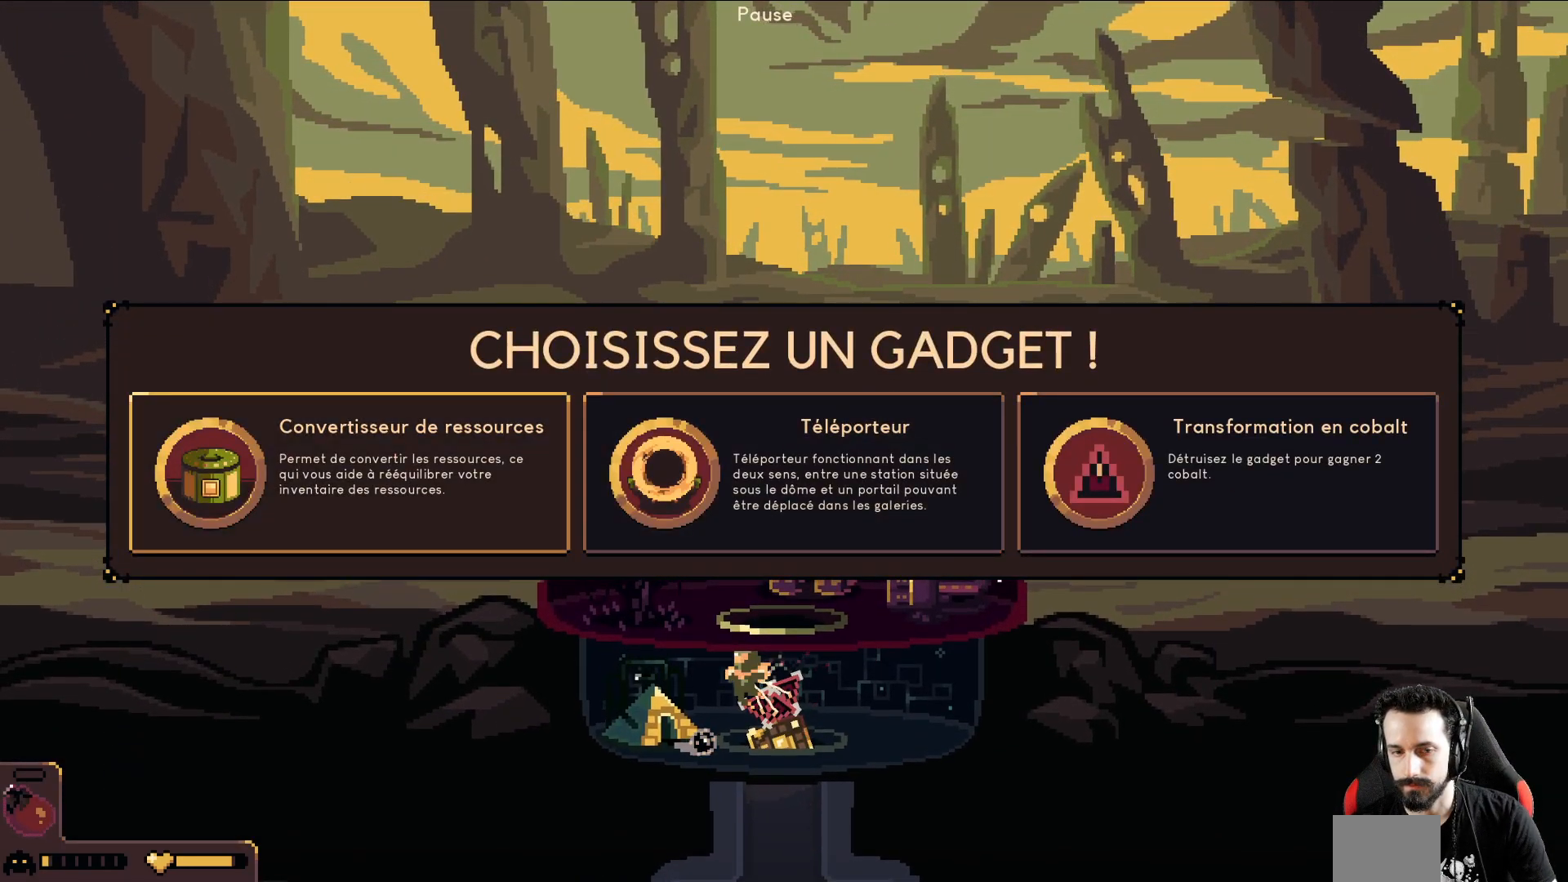
{"buttons": [], "left_stick": "center", "events": []}
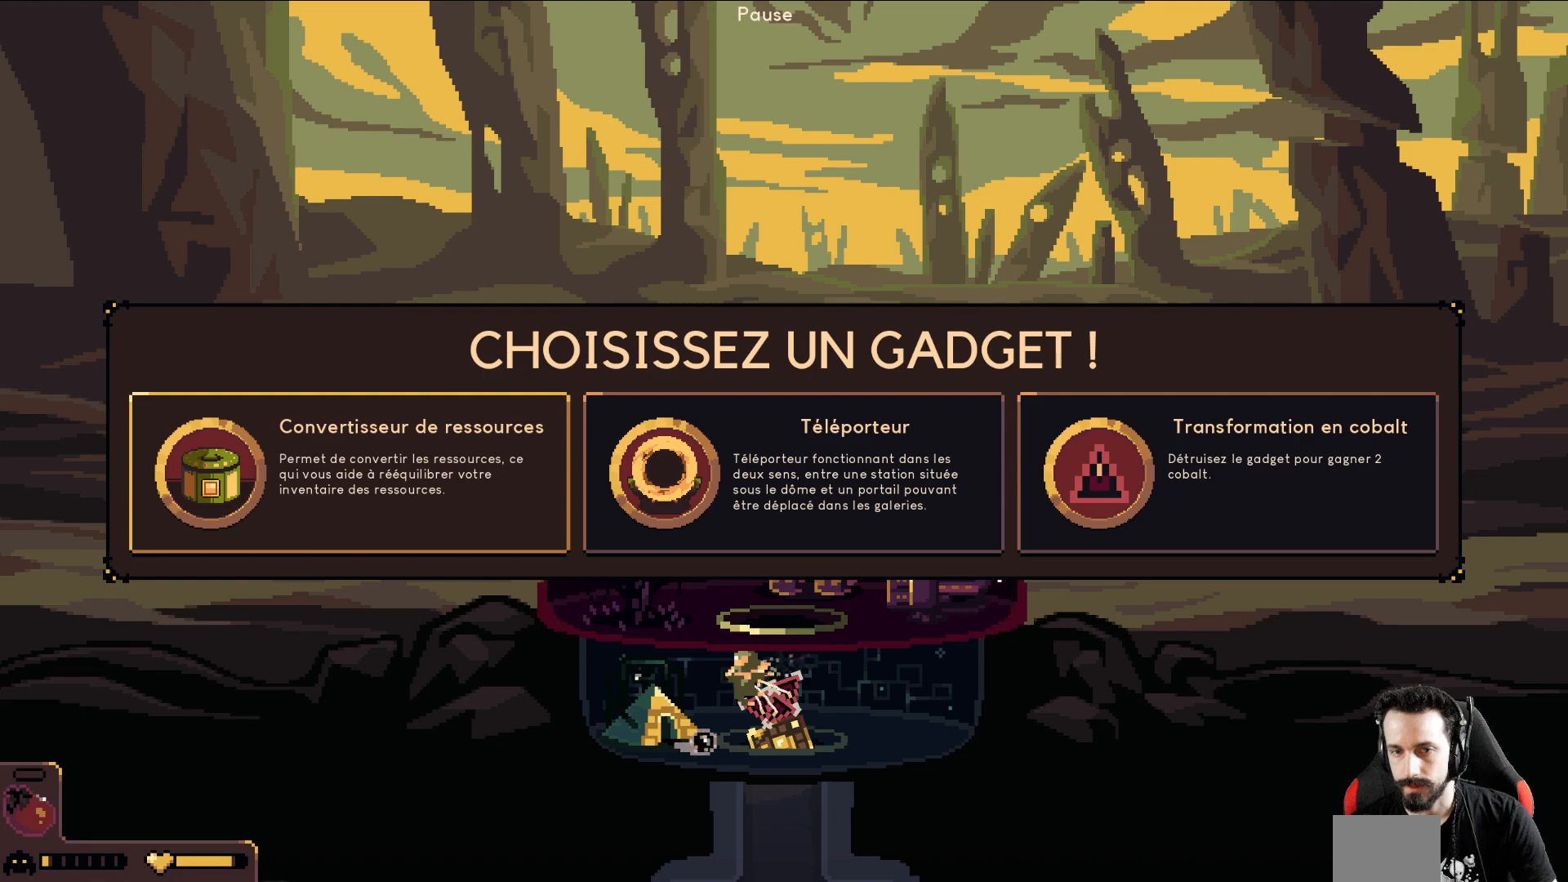
{"buttons": [], "left_stick": "center", "events": []}
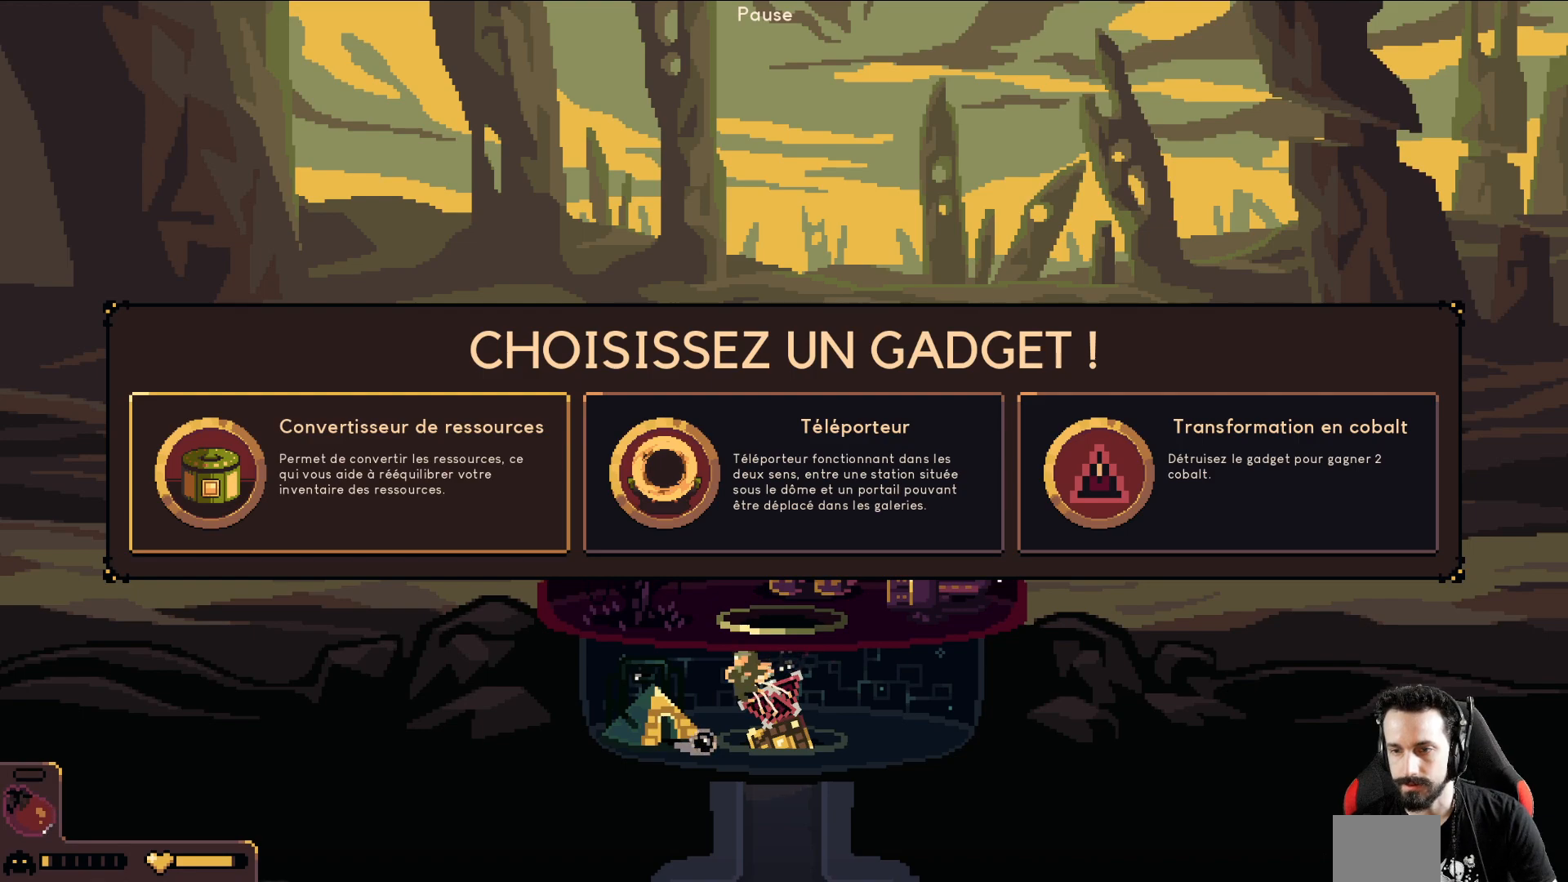
{"buttons": [], "left_stick": "center", "events": []}
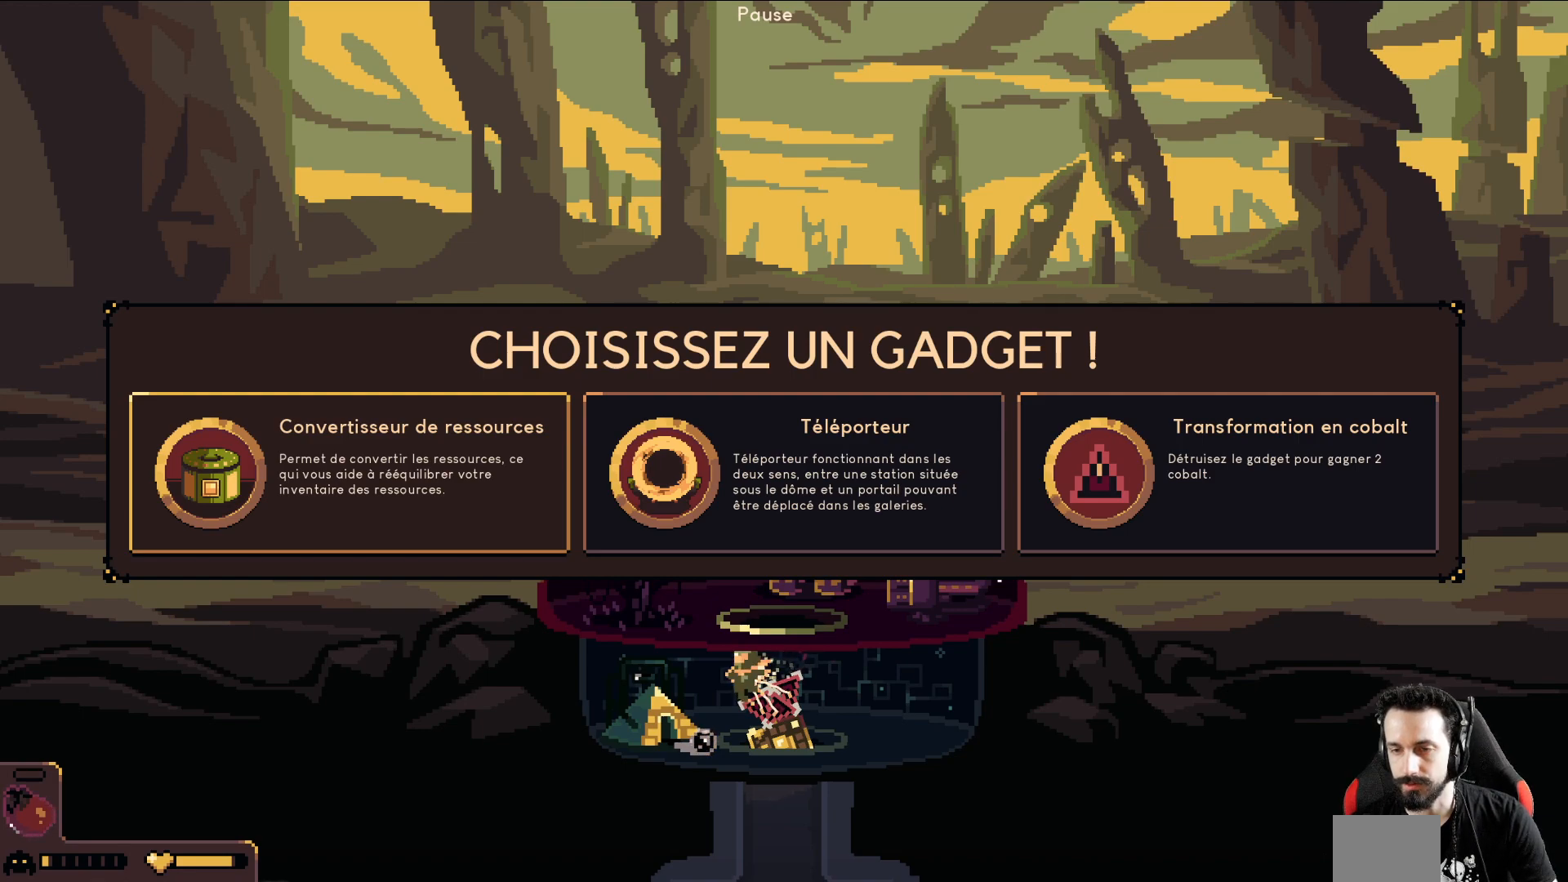
{"buttons": [], "left_stick": "center", "events": []}
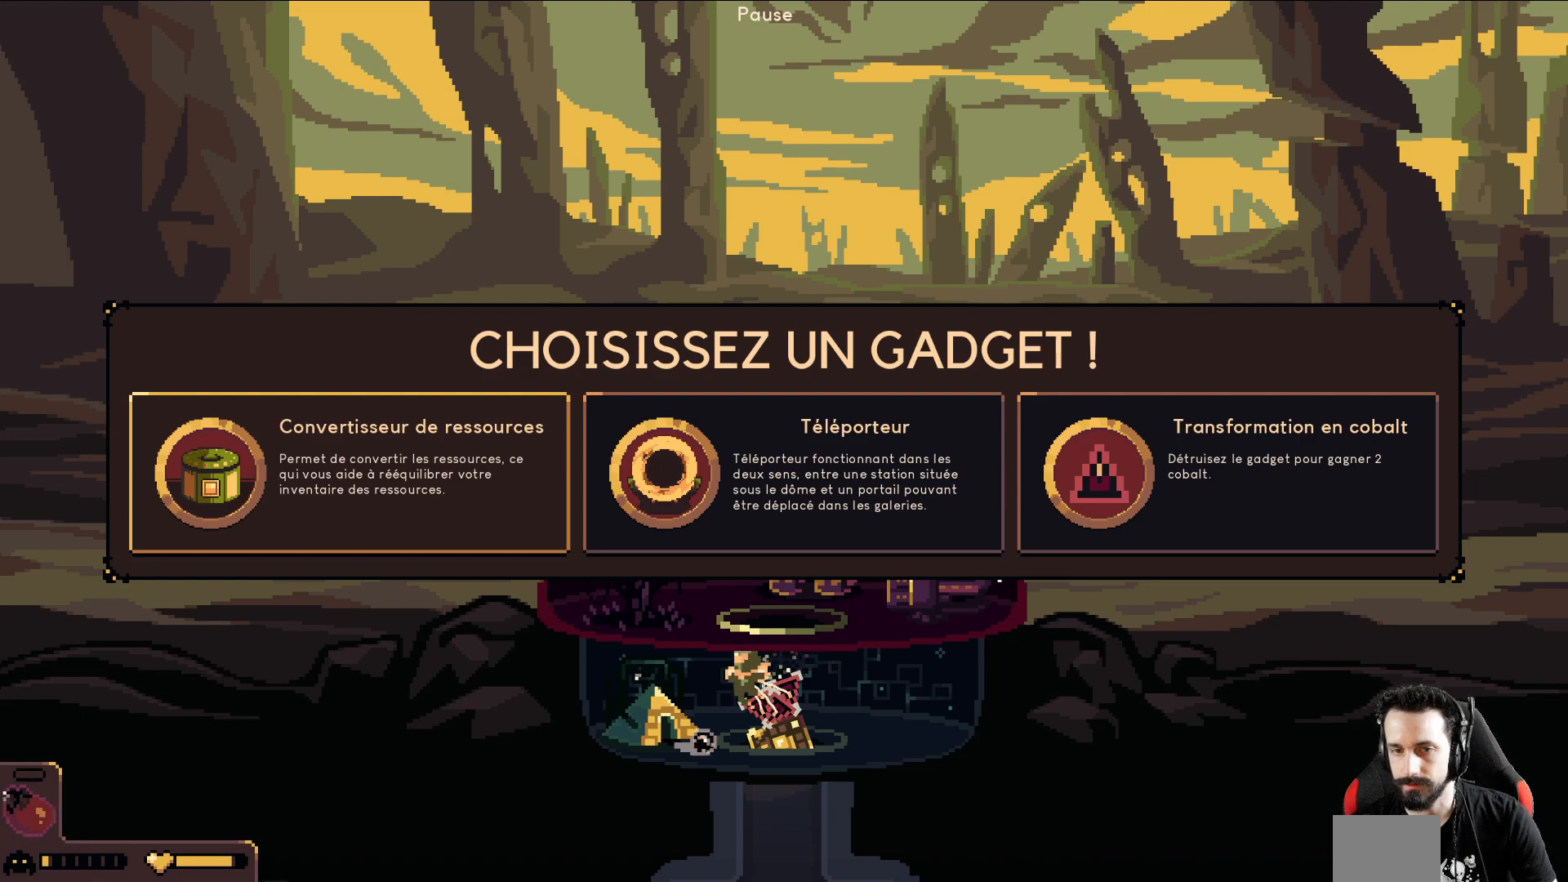
{"buttons": [], "left_stick": "center", "events": []}
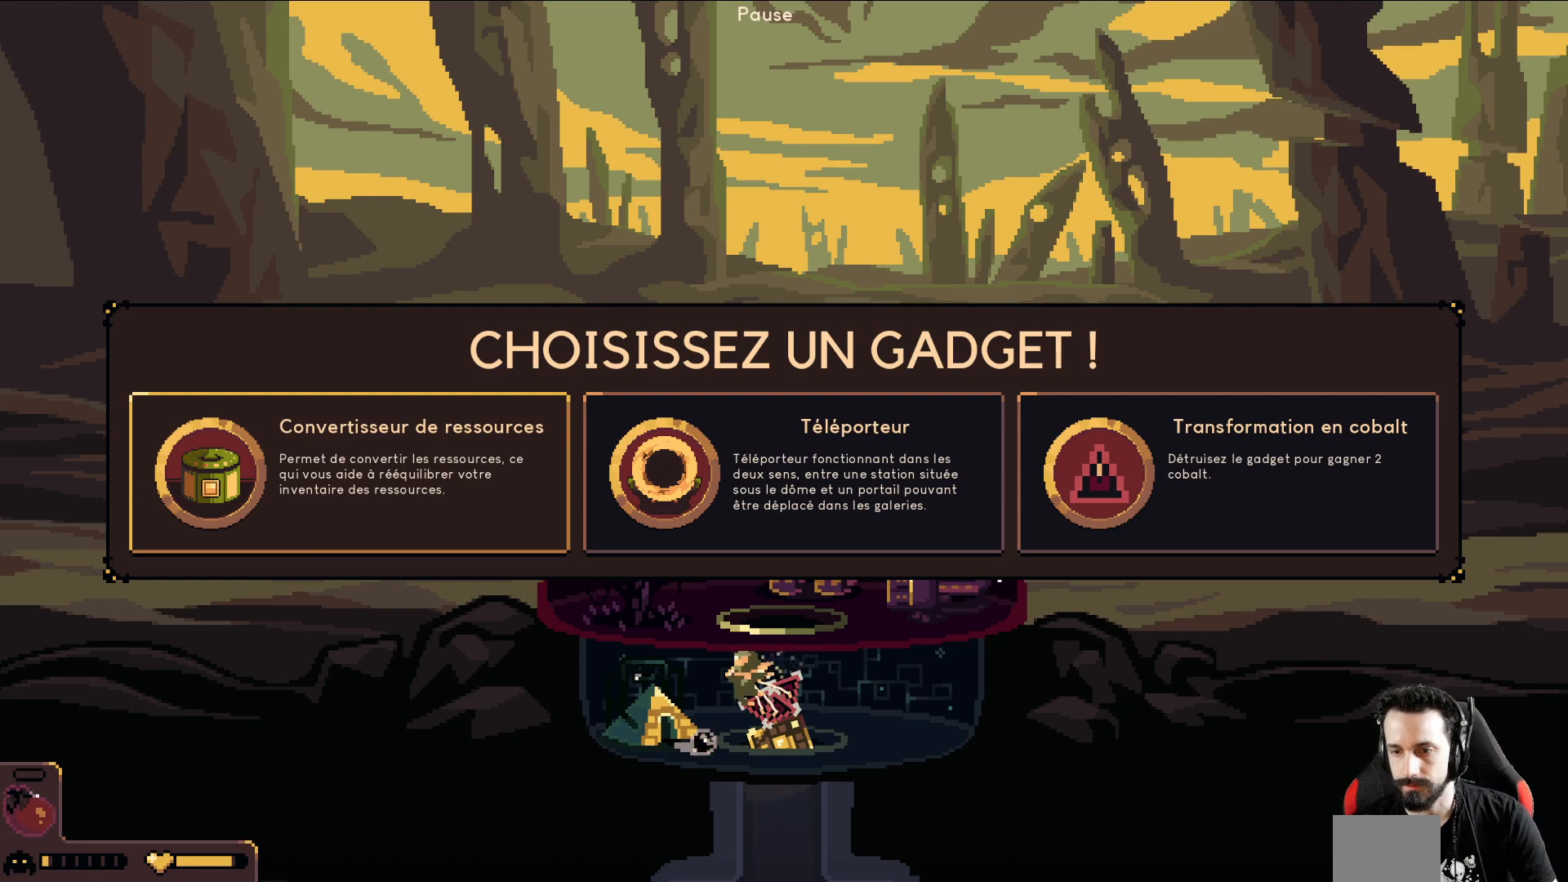
{"buttons": [], "left_stick": "center", "events": [[317, "left_stick", "right"], [483, "left_stick", "center"]]}